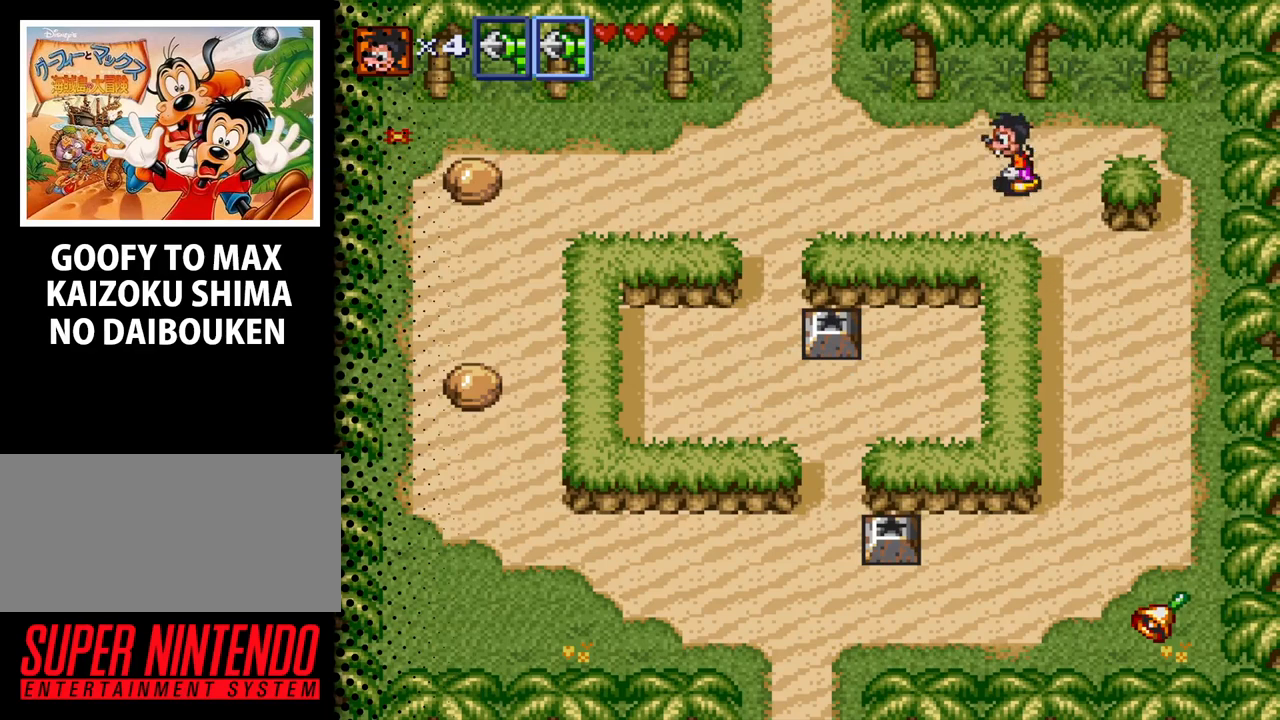
Gameplay with a controller (Nintendo layout); each line is a JSON object with the inputs held at the frame after it. "events" lists button and stick changes between this image and that frame as [ms after this image, input, new state], when the widget could be followed in between. Not read: L3 R3.
{"buttons": ["DPAD_UP", "DPAD_LEFT"], "events": []}
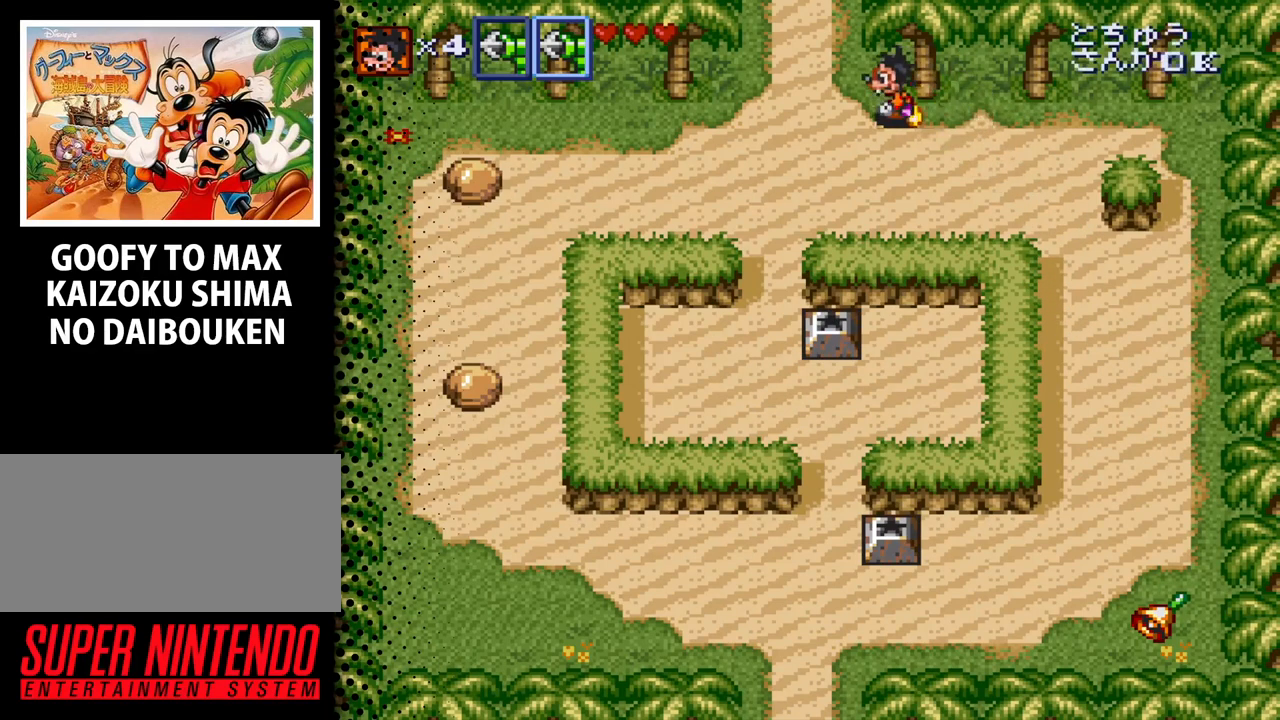
{"buttons": ["DPAD_UP"], "events": [[400, "DPAD_LEFT", "up"]]}
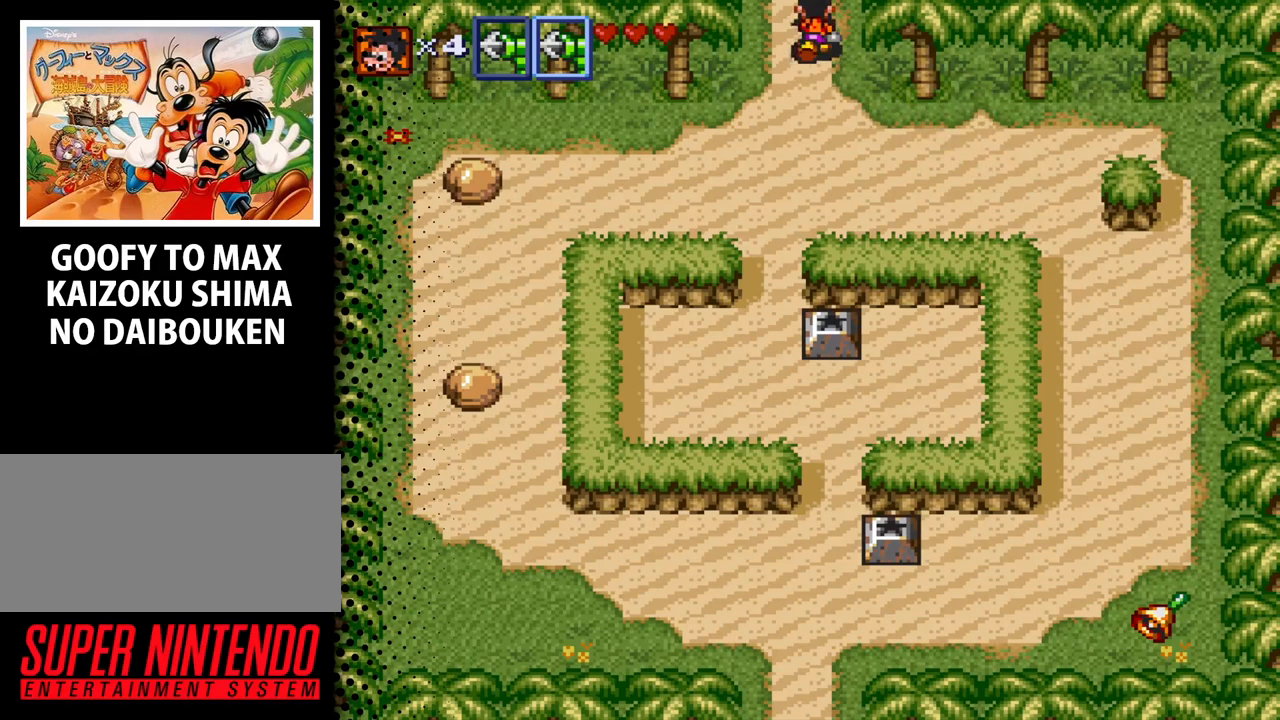
{"buttons": [], "events": [[500, "DPAD_UP", "up"]]}
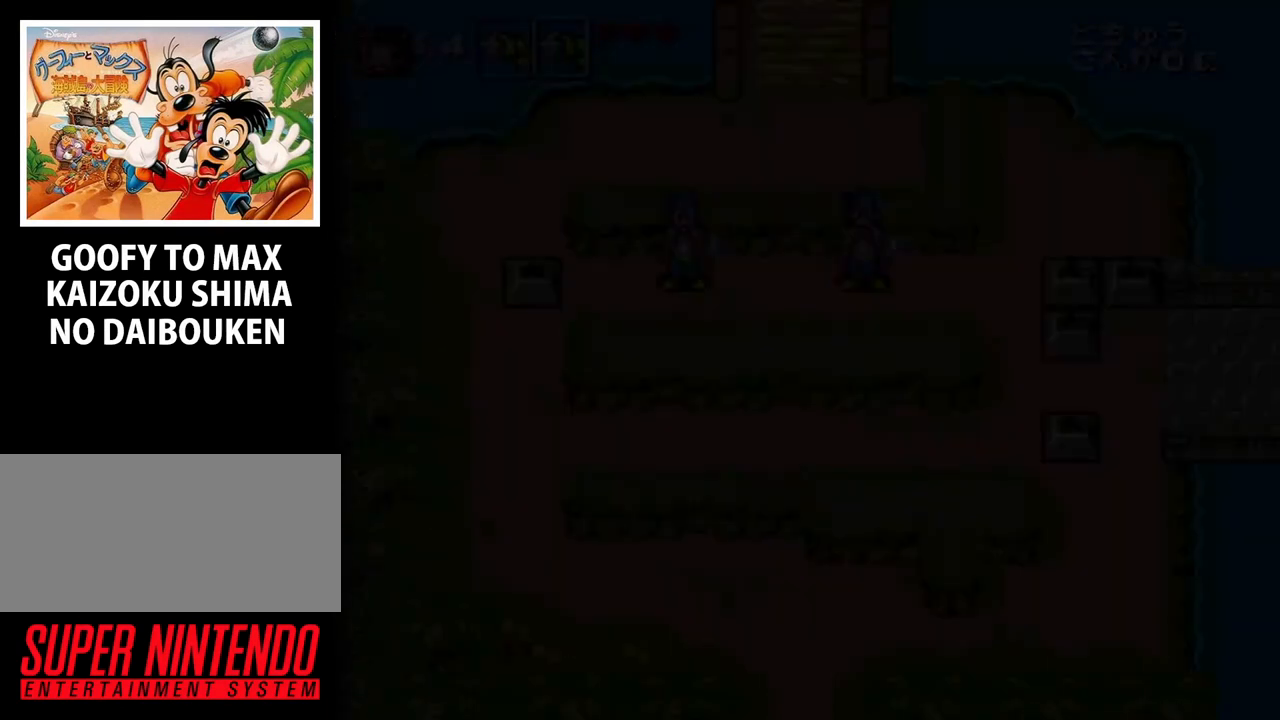
{"buttons": [], "events": []}
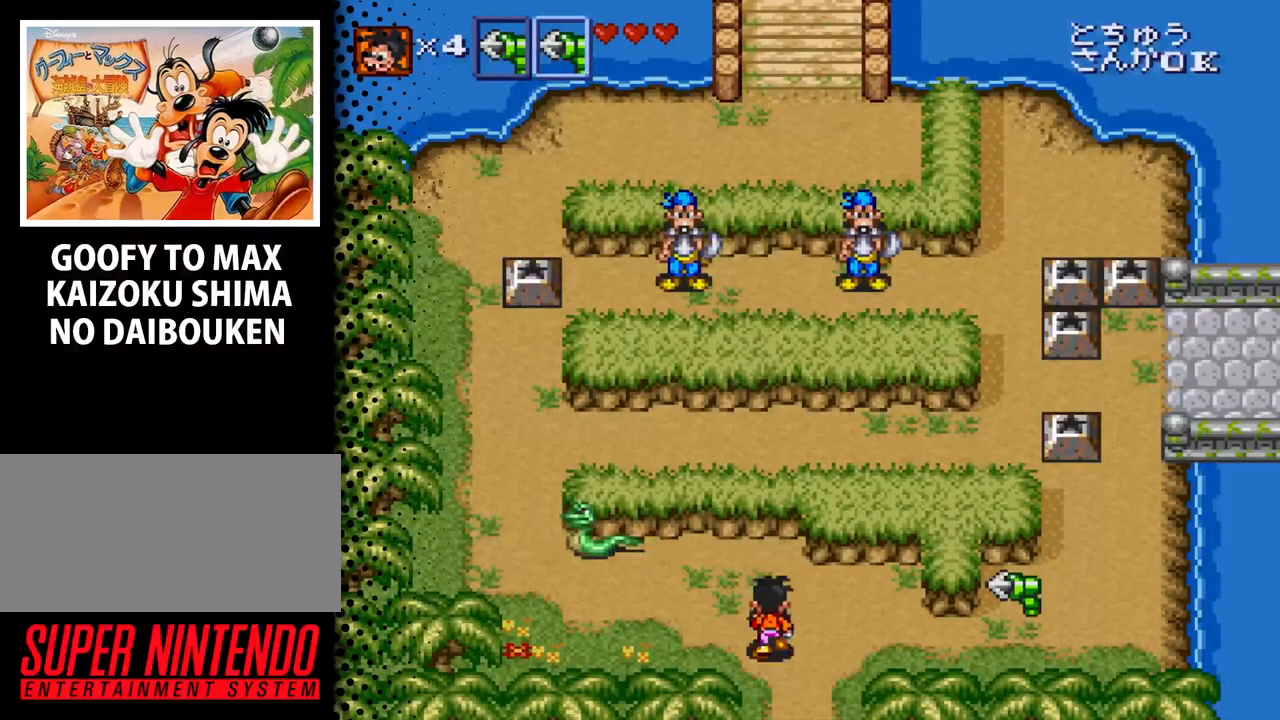
{"buttons": ["Y", "DPAD_LEFT"], "events": [[33, "DPAD_UP", "down"], [400, "DPAD_LEFT", "down"], [467, "DPAD_UP", "up"], [500, "Y", "down"]]}
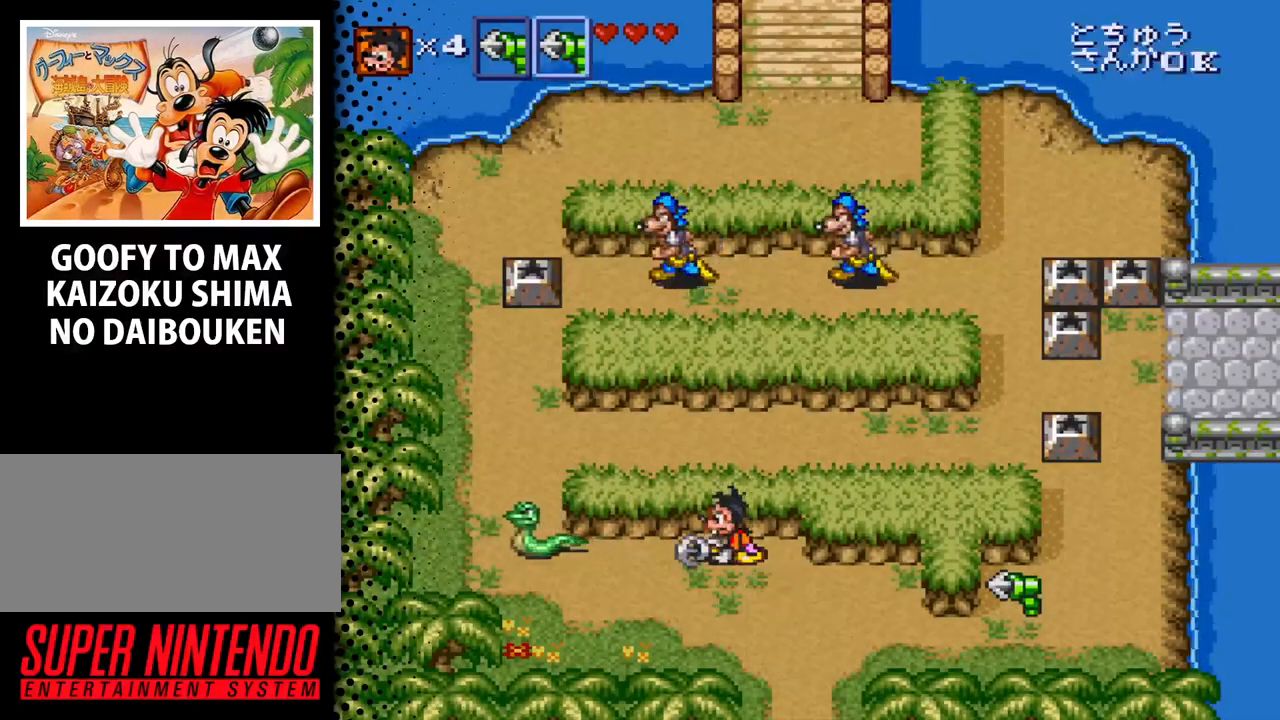
{"buttons": ["Y"], "events": [[100, "DPAD_LEFT", "up"], [167, "Y", "up"], [500, "Y", "down"]]}
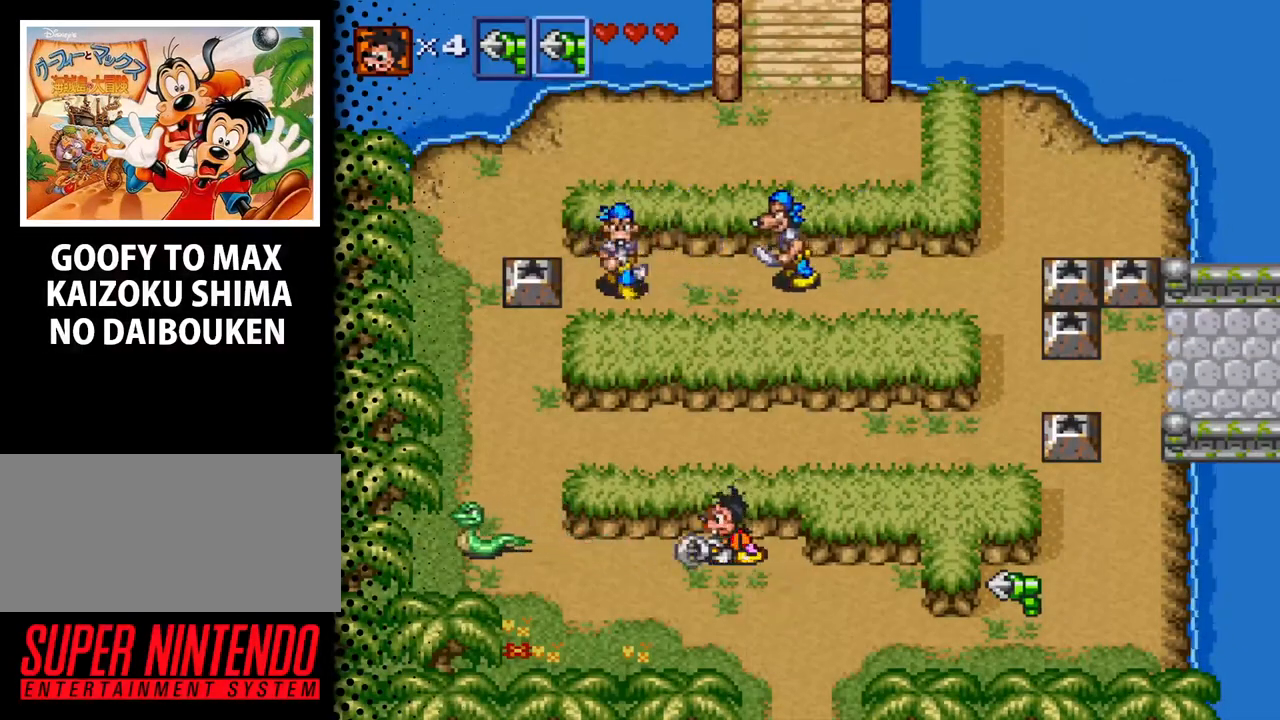
{"buttons": ["Y"], "events": []}
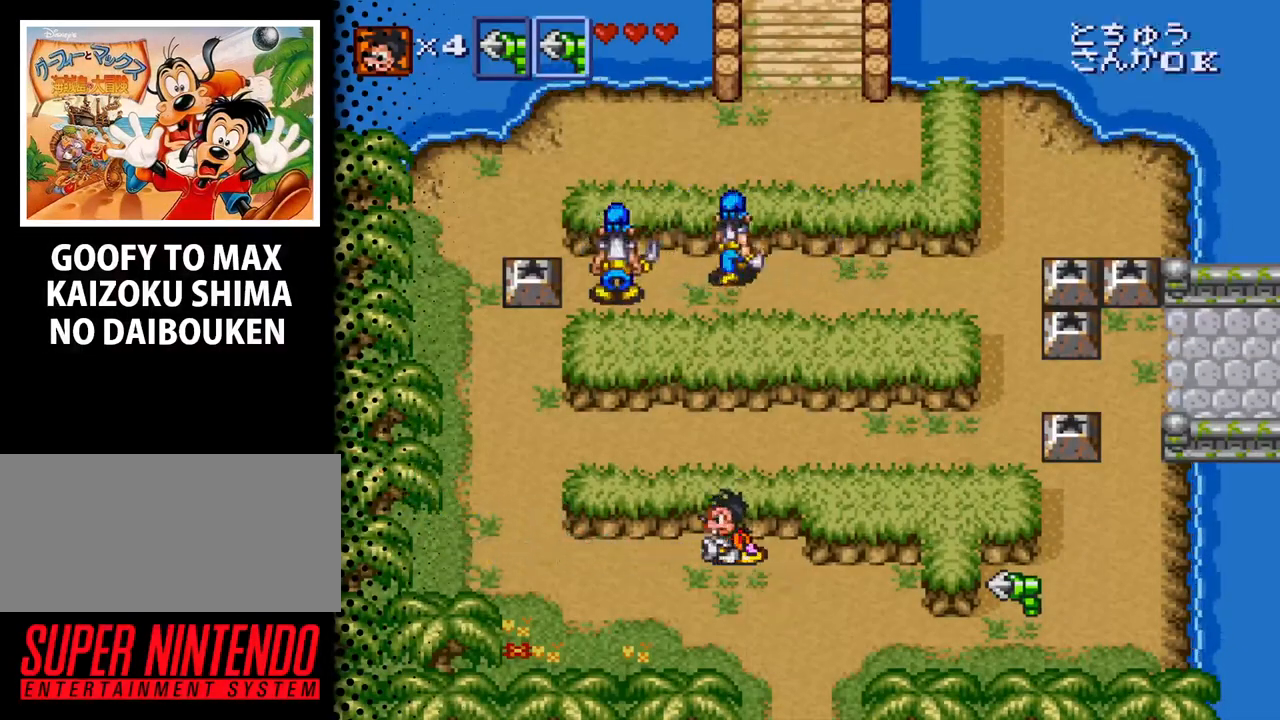
{"buttons": ["DPAD_UP", "DPAD_LEFT"], "events": [[33, "DPAD_LEFT", "down"], [33, "Y", "up"], [467, "DPAD_UP", "down"]]}
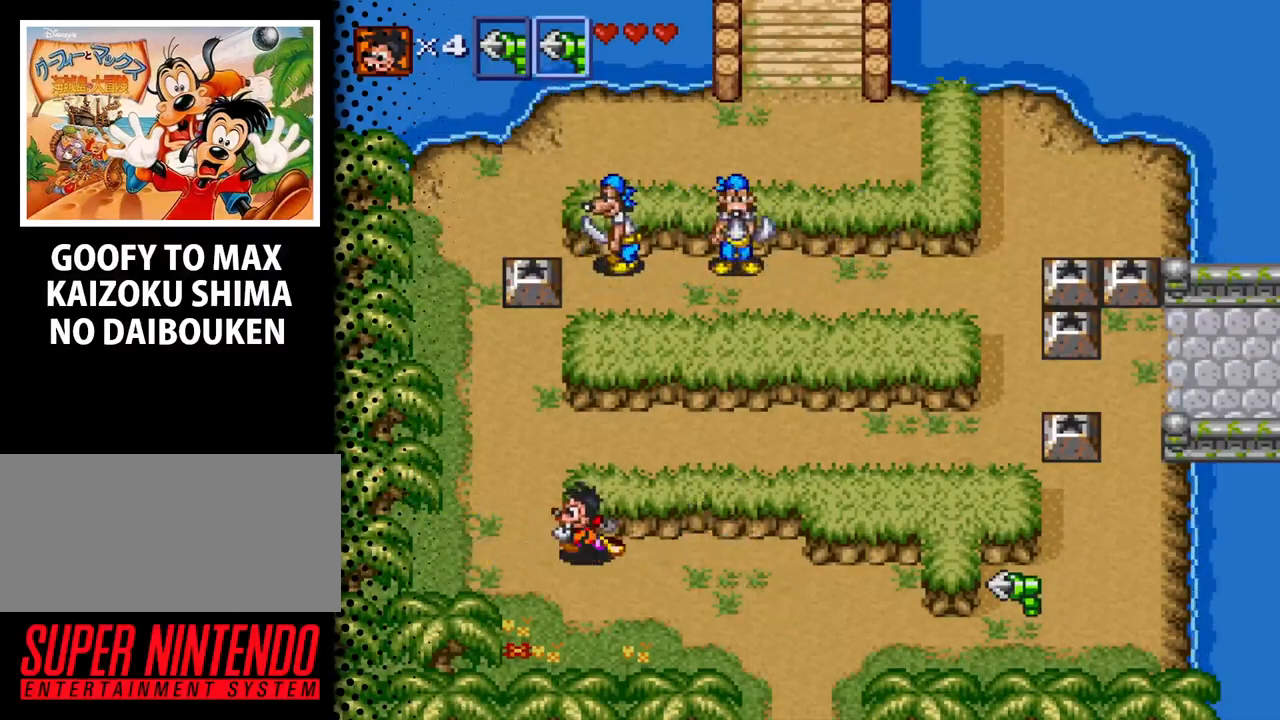
{"buttons": ["DPAD_UP", "DPAD_LEFT"], "events": []}
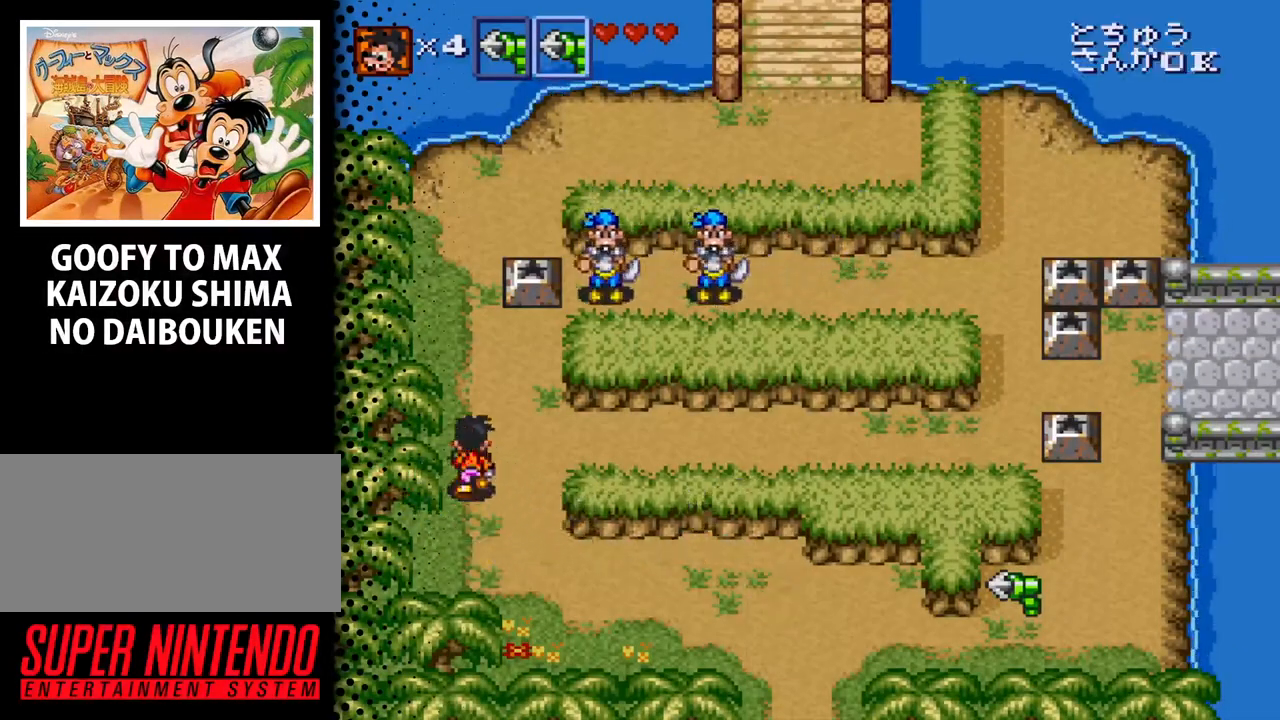
{"buttons": ["DPAD_UP"], "events": [[200, "DPAD_LEFT", "up"]]}
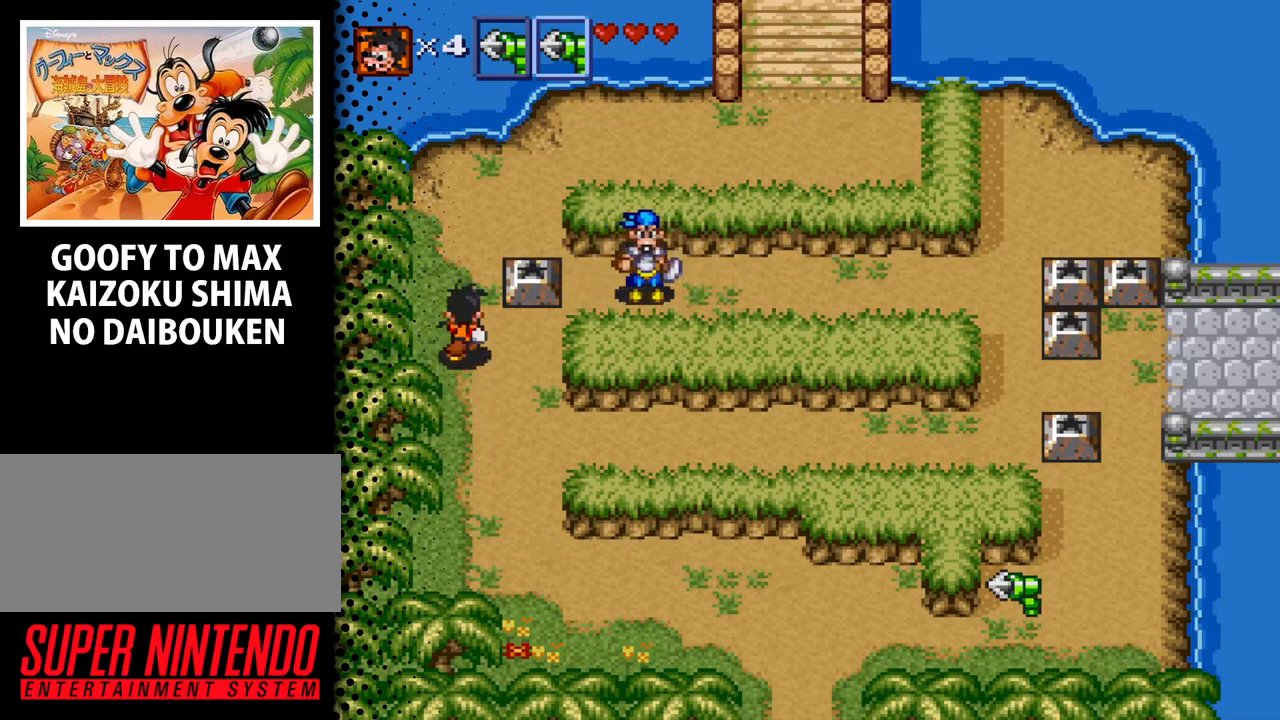
{"buttons": ["B", "DPAD_RIGHT"], "events": [[267, "DPAD_RIGHT", "down"], [300, "DPAD_UP", "up"], [367, "B", "down"]]}
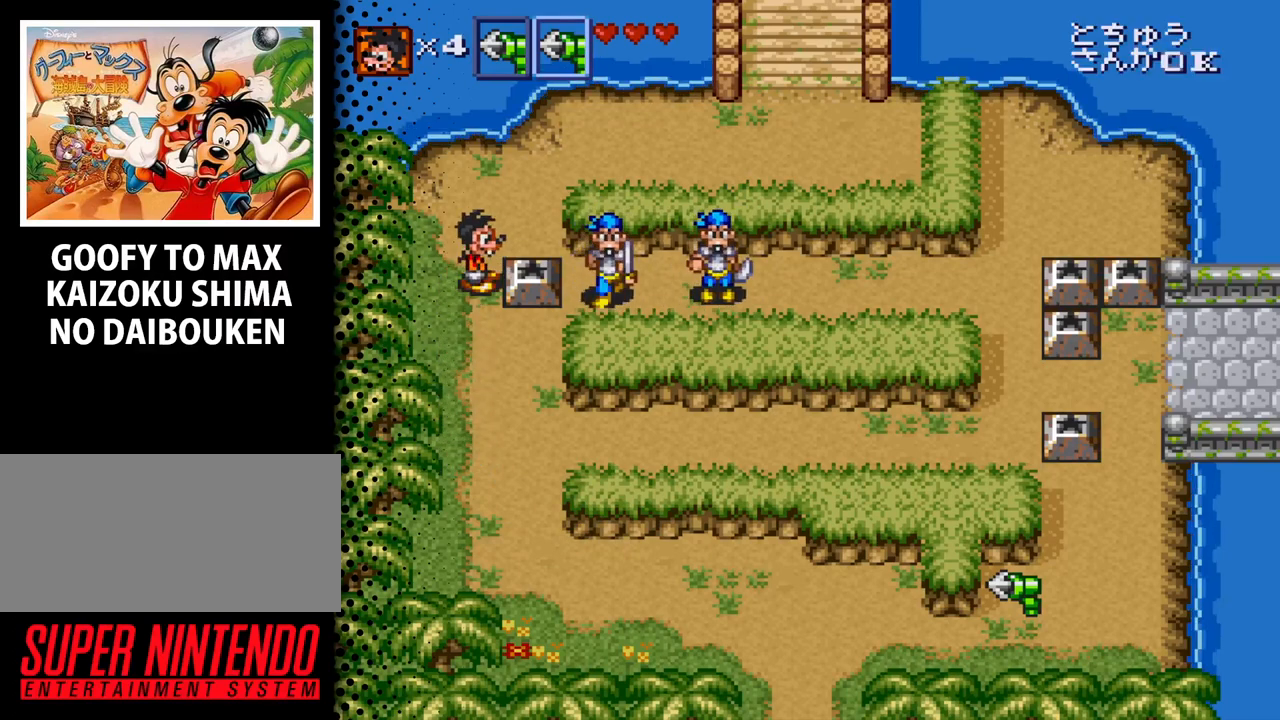
{"buttons": ["DPAD_UP", "DPAD_RIGHT"], "events": [[33, "B", "up"], [33, "DPAD_RIGHT", "up"], [367, "DPAD_UP", "down"], [400, "DPAD_RIGHT", "down"]]}
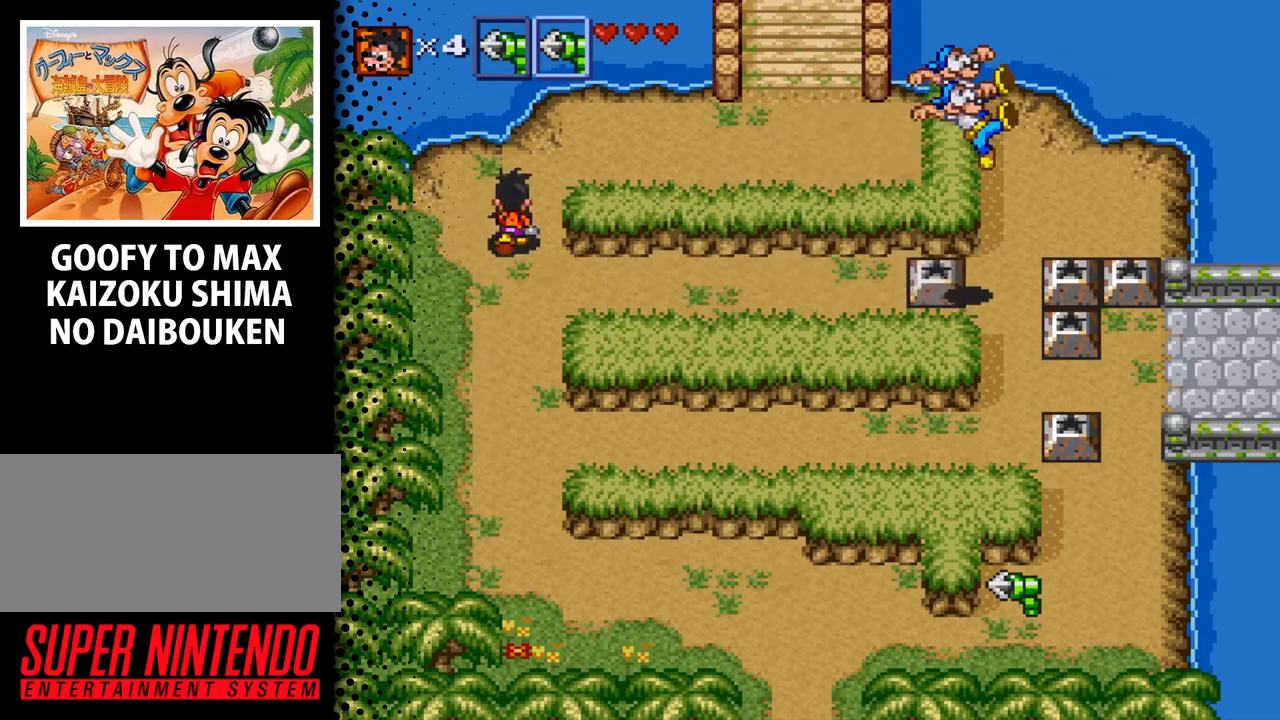
{"buttons": ["DPAD_RIGHT"], "events": [[333, "DPAD_UP", "up"]]}
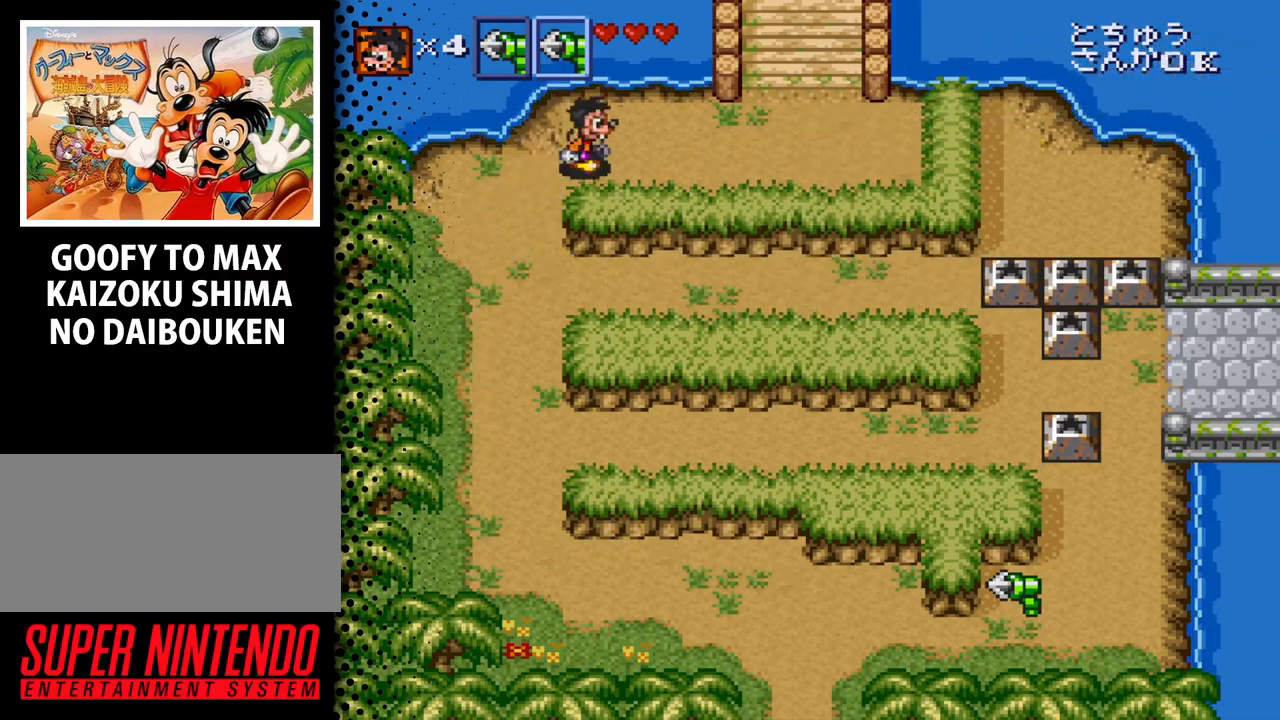
{"buttons": ["DPAD_UP", "DPAD_RIGHT"], "events": [[467, "DPAD_UP", "down"]]}
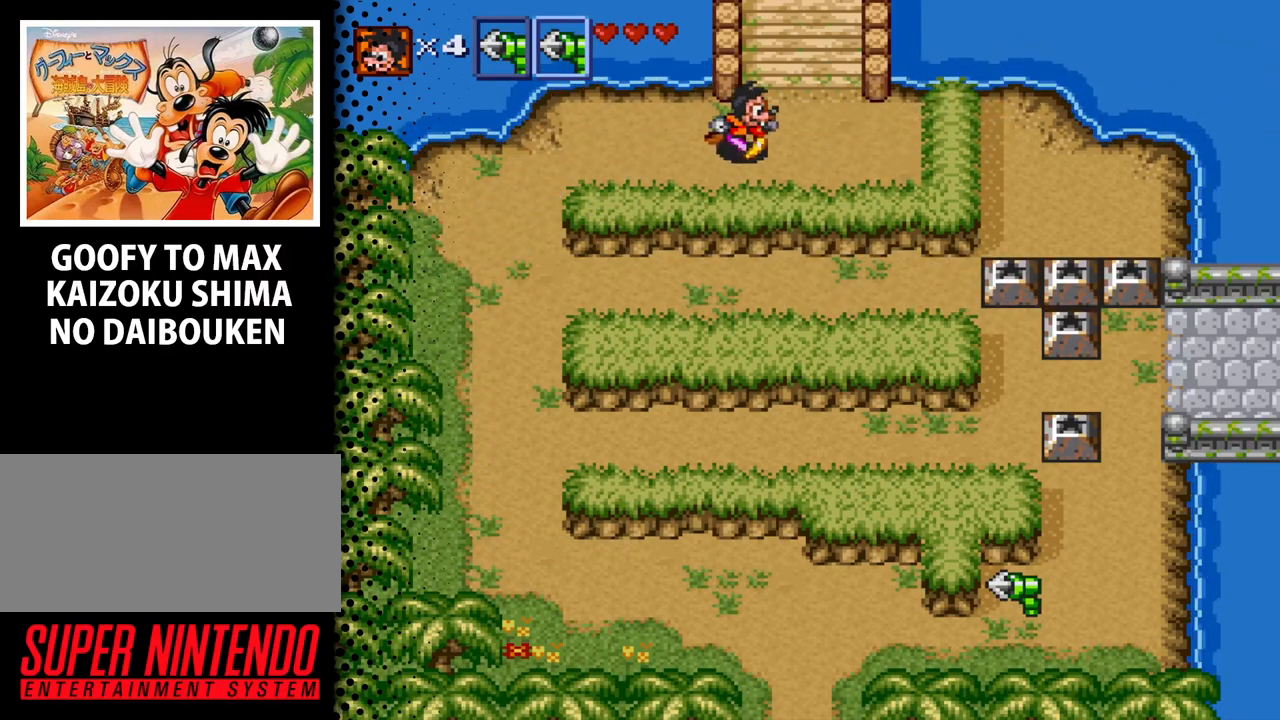
{"buttons": ["DPAD_UP"], "events": [[333, "DPAD_RIGHT", "up"]]}
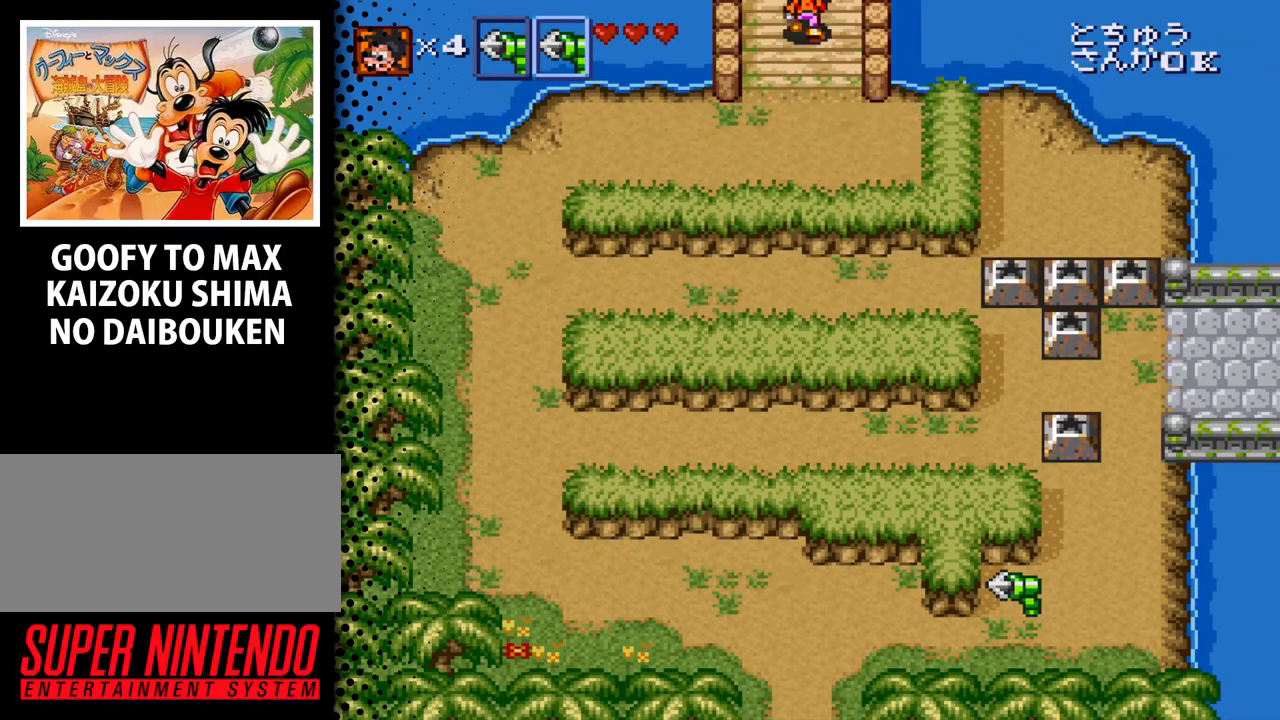
{"buttons": [], "events": [[433, "DPAD_UP", "up"]]}
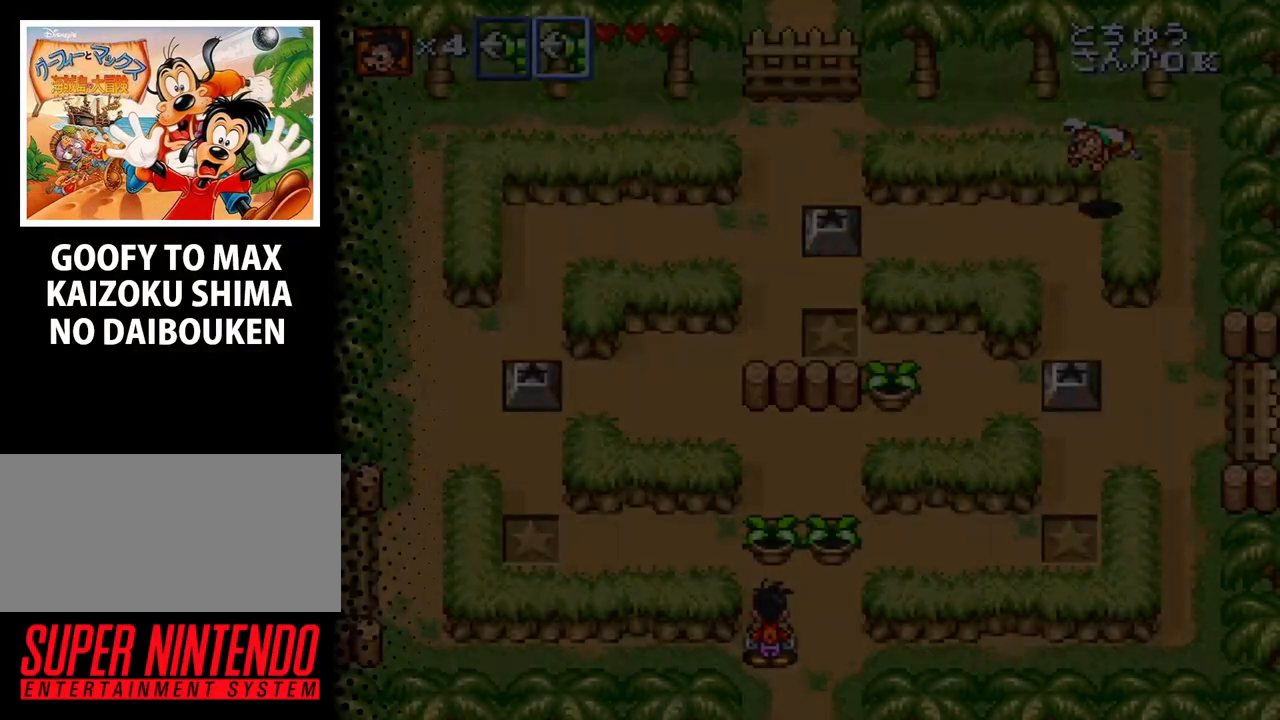
{"buttons": ["DPAD_UP"], "events": [[233, "DPAD_UP", "down"]]}
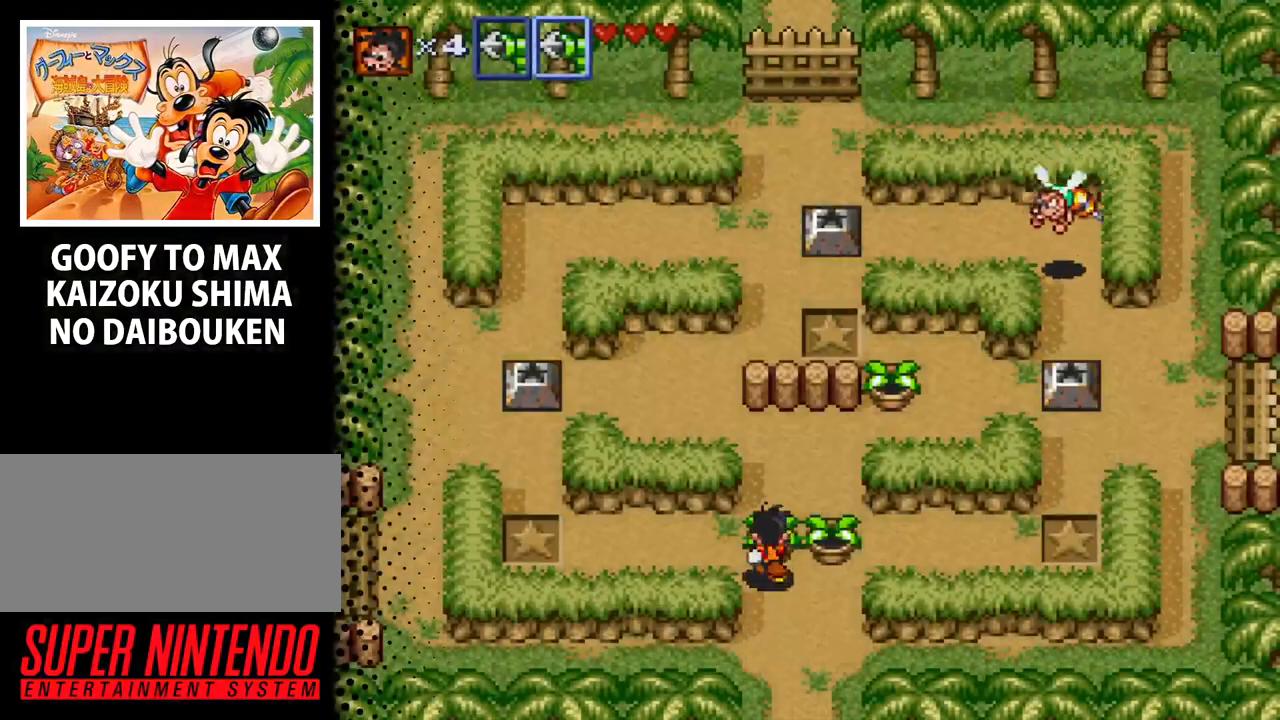
{"buttons": ["DPAD_UP"], "events": [[167, "B", "down"], [300, "B", "up"]]}
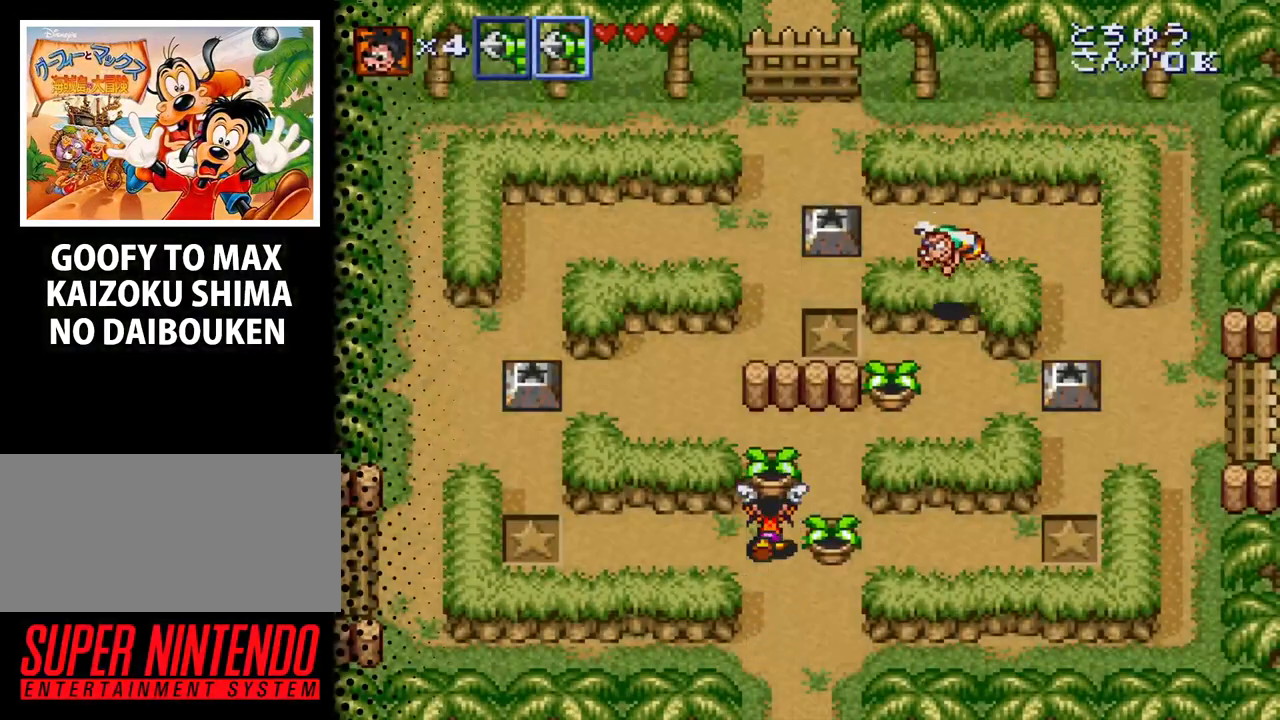
{"buttons": ["DPAD_RIGHT"], "events": [[367, "DPAD_RIGHT", "down"], [433, "DPAD_UP", "up"]]}
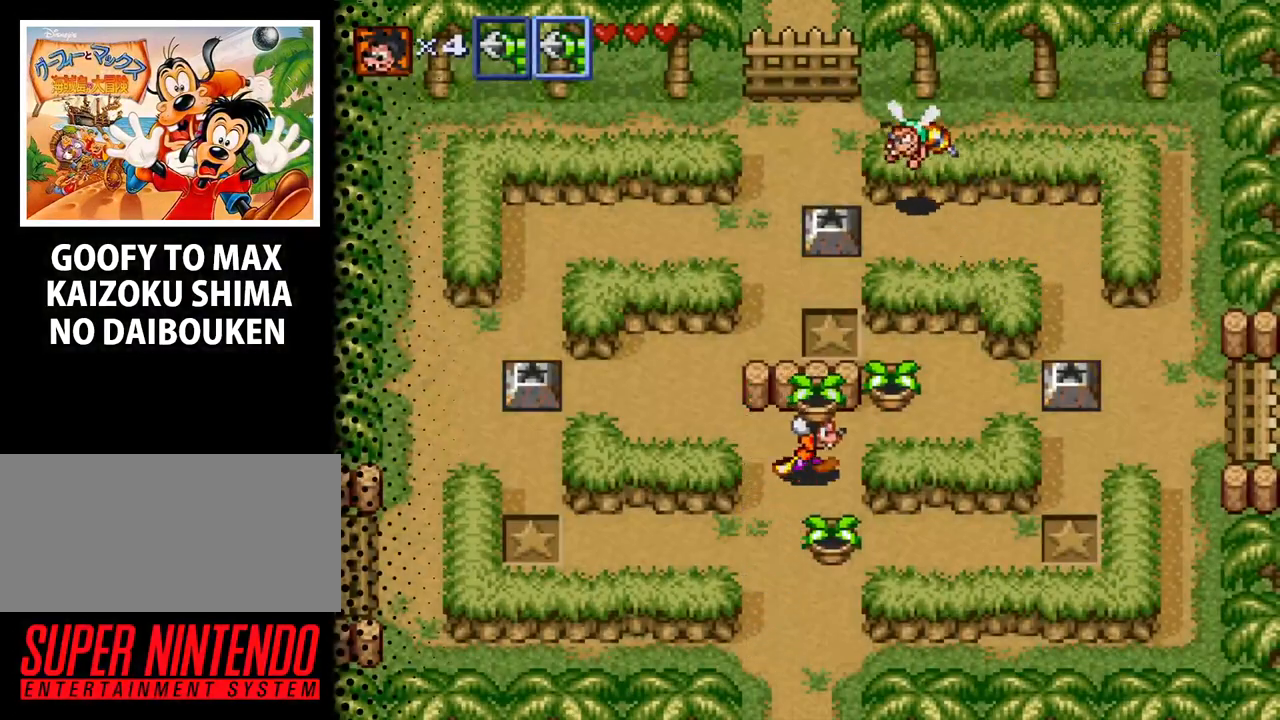
{"buttons": ["DPAD_UP"], "events": [[133, "DPAD_UP", "down"], [200, "DPAD_RIGHT", "up"], [267, "B", "down"], [433, "B", "up"]]}
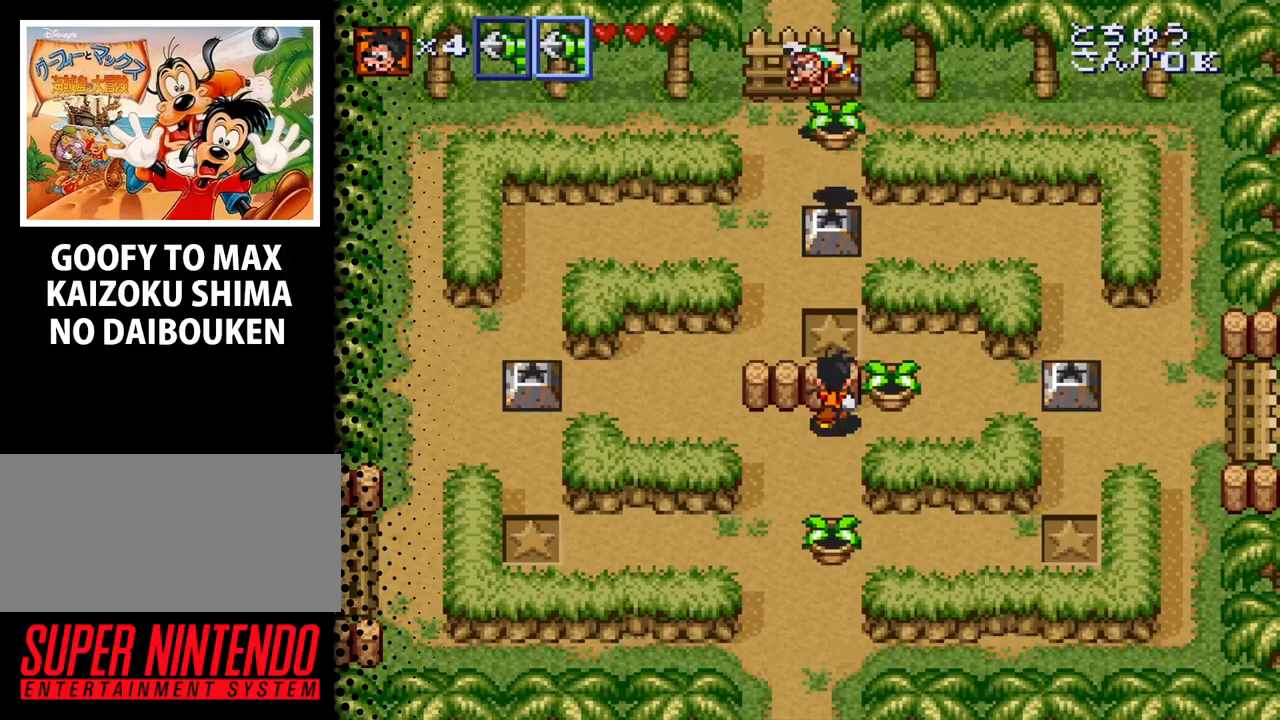
{"buttons": ["B", "DPAD_DOWN"], "events": [[33, "DPAD_UP", "up"], [100, "DPAD_DOWN", "down"], [500, "B", "down"]]}
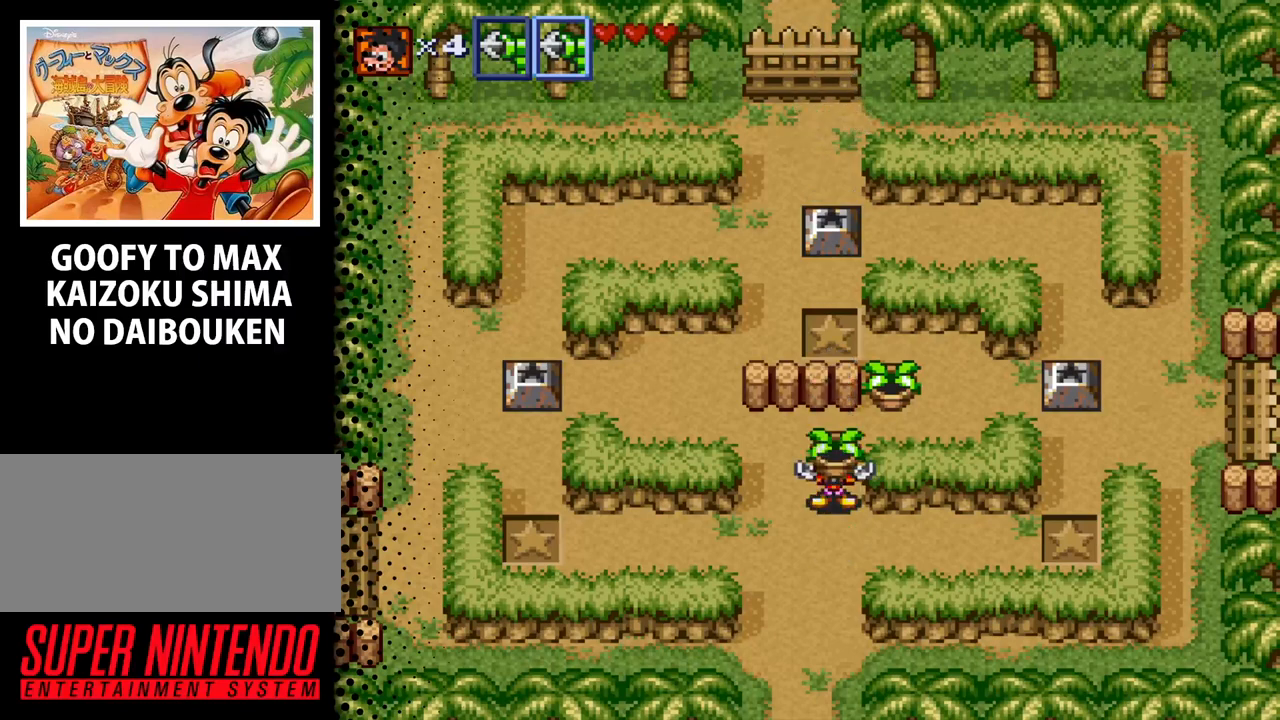
{"buttons": ["DPAD_DOWN", "DPAD_RIGHT"], "events": [[133, "B", "up"], [333, "B", "down"], [433, "B", "up"], [467, "DPAD_RIGHT", "down"]]}
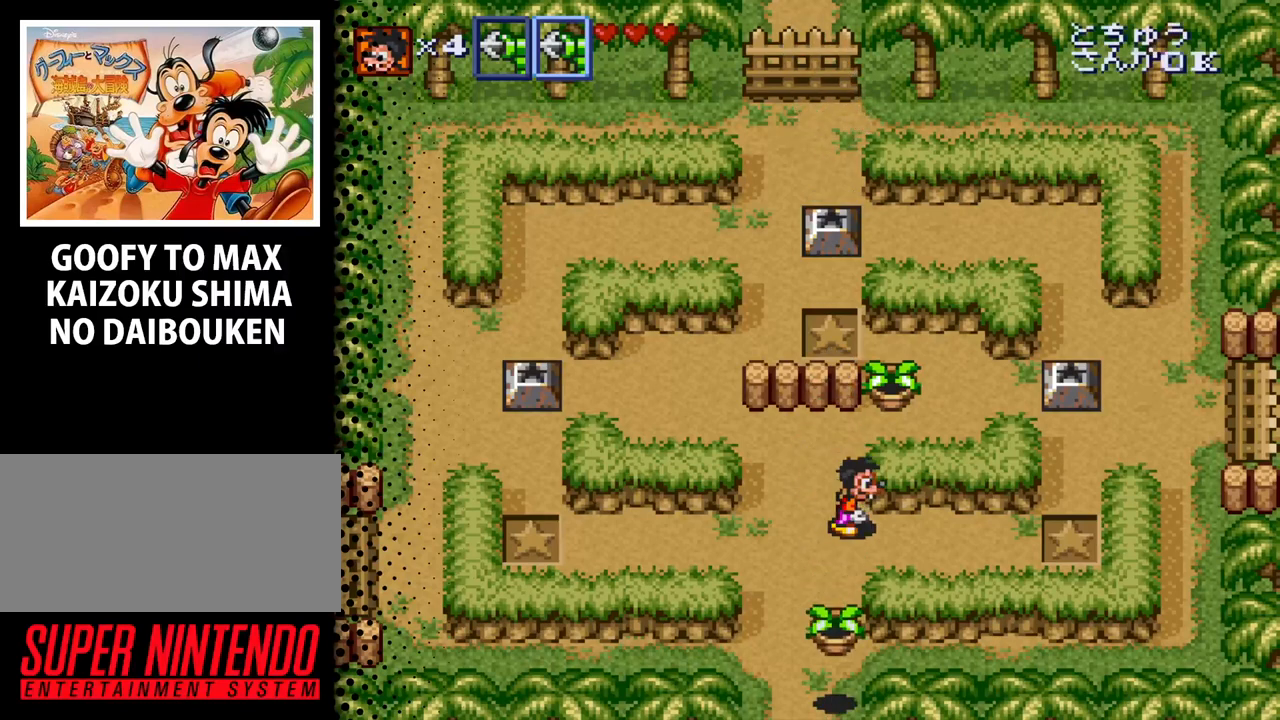
{"buttons": ["DPAD_RIGHT"], "events": [[33, "DPAD_DOWN", "up"]]}
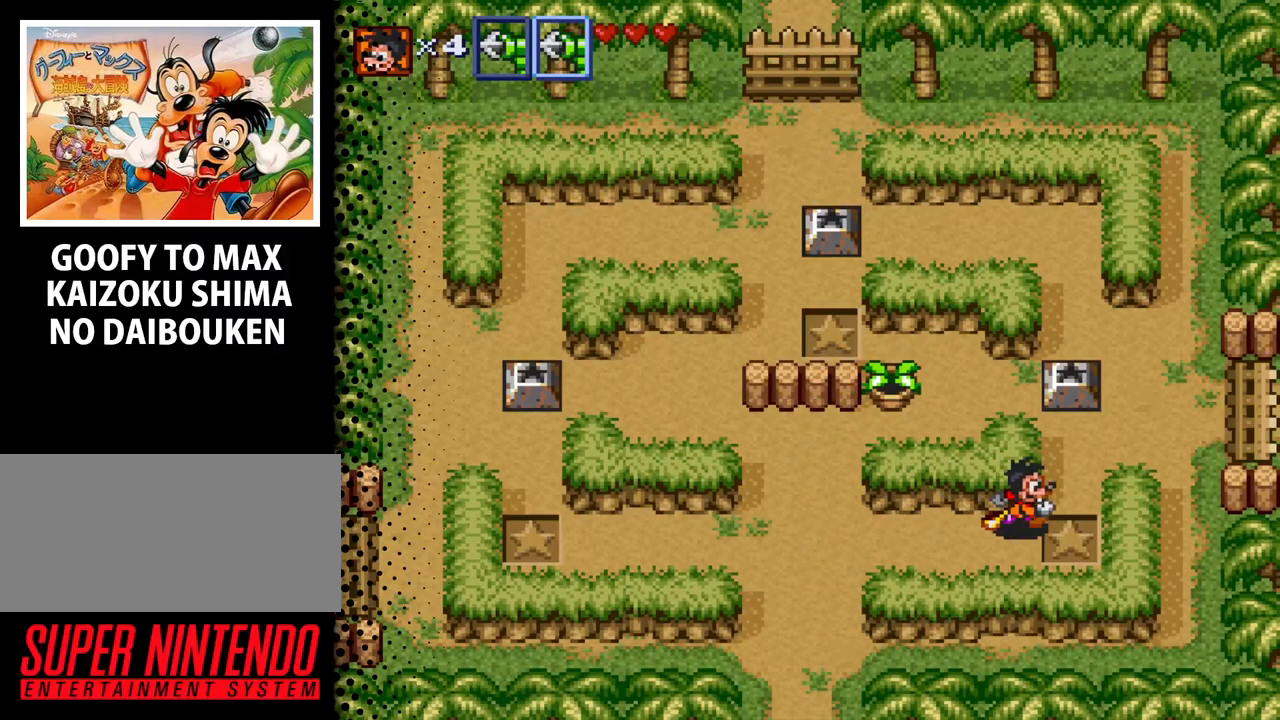
{"buttons": ["DPAD_UP", "DPAD_RIGHT"], "events": [[133, "DPAD_UP", "down"], [367, "DPAD_RIGHT", "up"], [500, "DPAD_RIGHT", "down"]]}
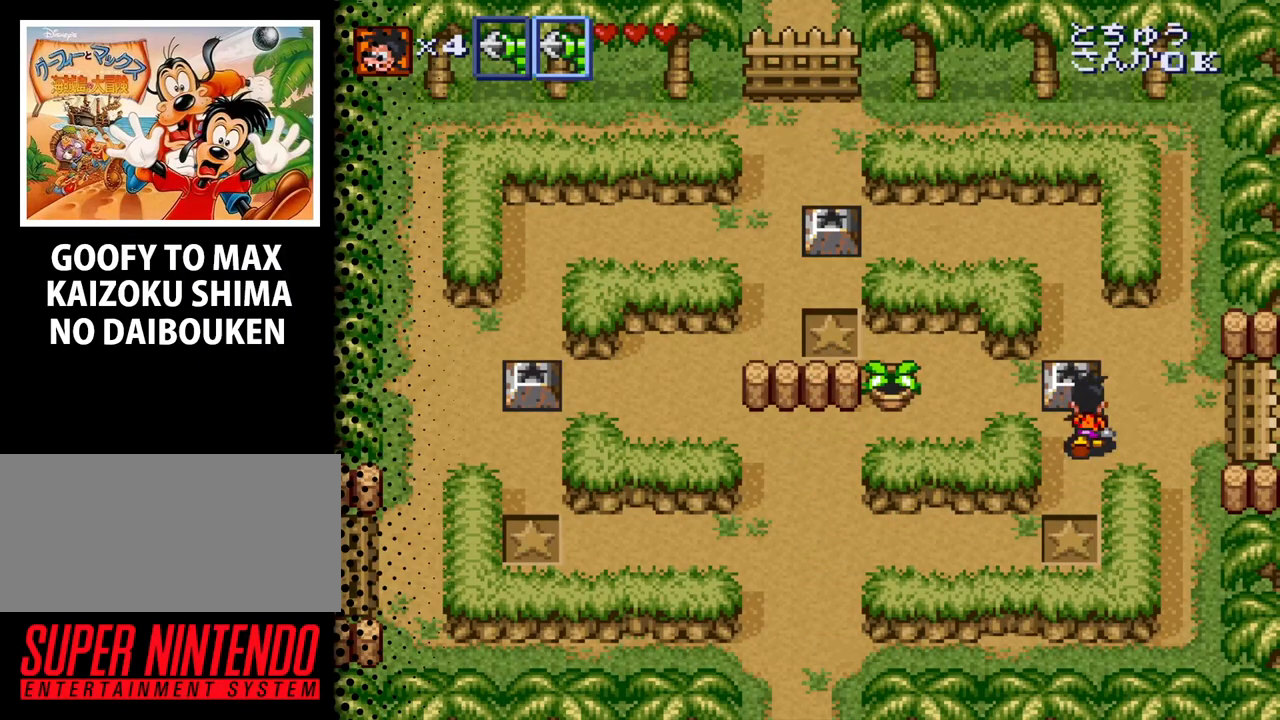
{"buttons": ["DPAD_UP", "DPAD_LEFT"], "events": [[67, "DPAD_UP", "up"], [167, "DPAD_UP", "down"], [267, "DPAD_RIGHT", "up"], [467, "DPAD_LEFT", "down"]]}
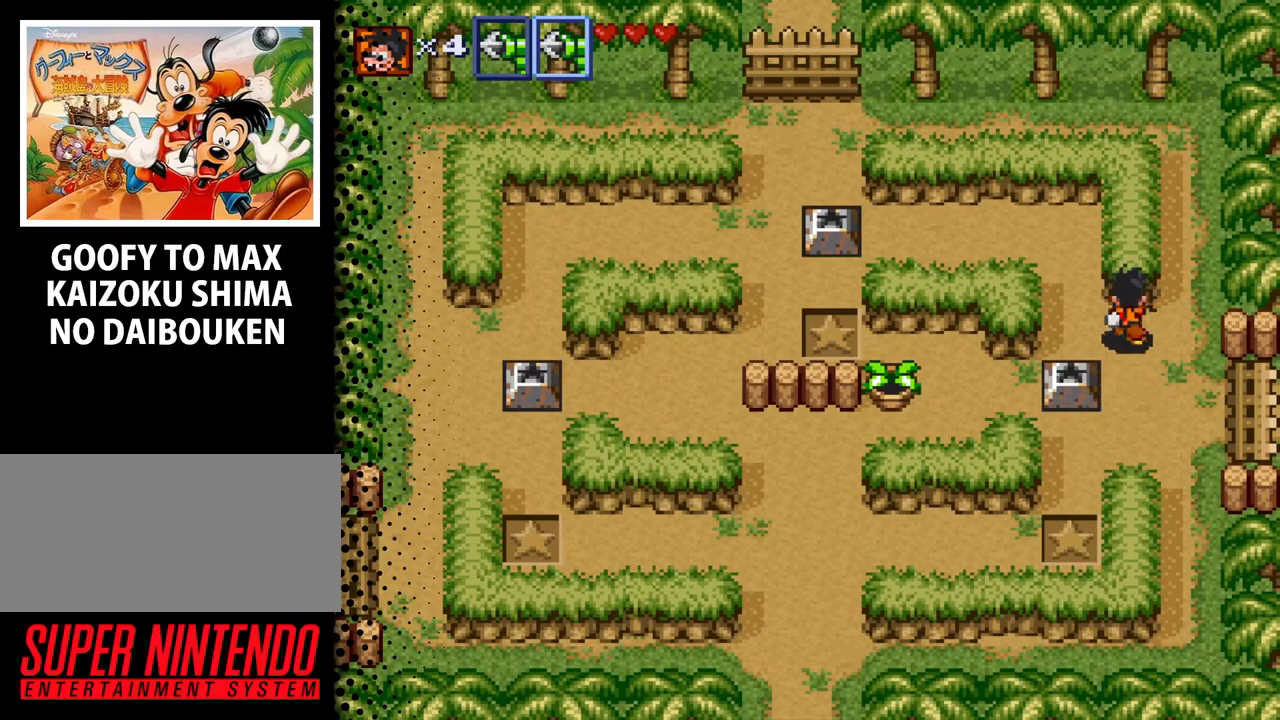
{"buttons": ["B", "DPAD_DOWN"], "events": [[133, "DPAD_UP", "up"], [233, "DPAD_DOWN", "down"], [233, "DPAD_LEFT", "up"], [367, "B", "down"]]}
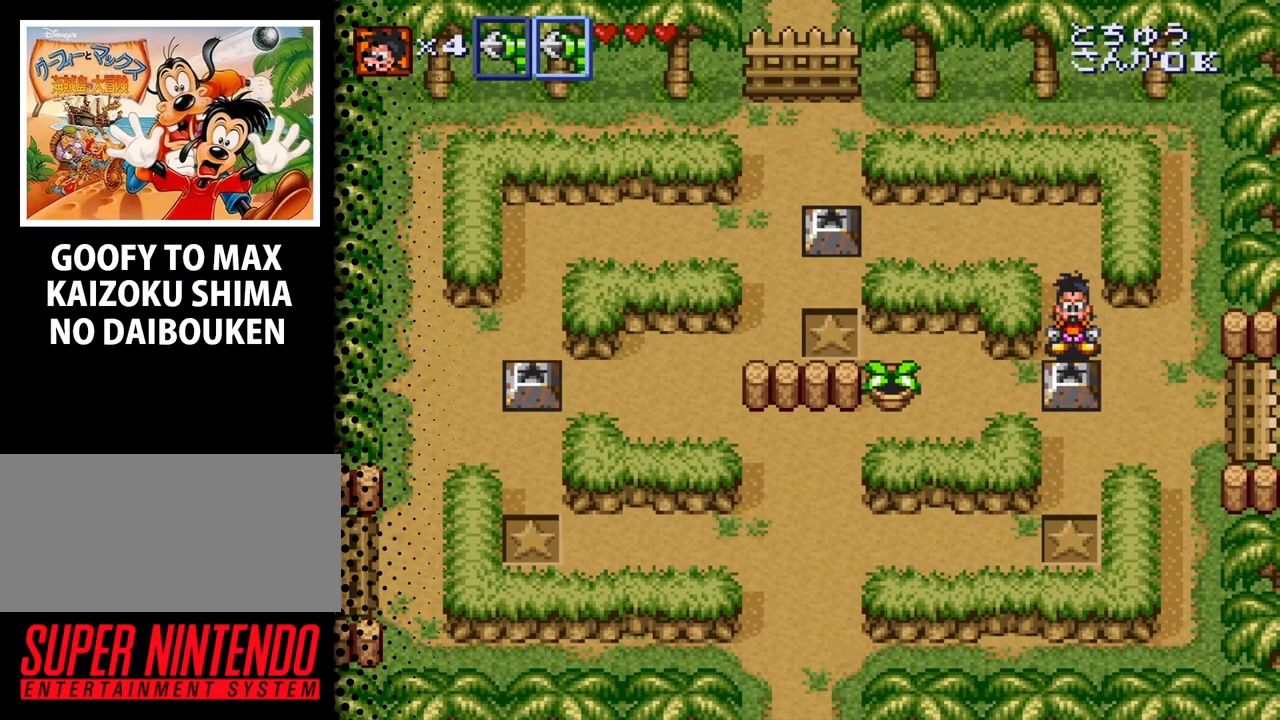
{"buttons": ["DPAD_DOWN"], "events": [[33, "B", "up"], [67, "DPAD_DOWN", "up"], [433, "DPAD_DOWN", "down"]]}
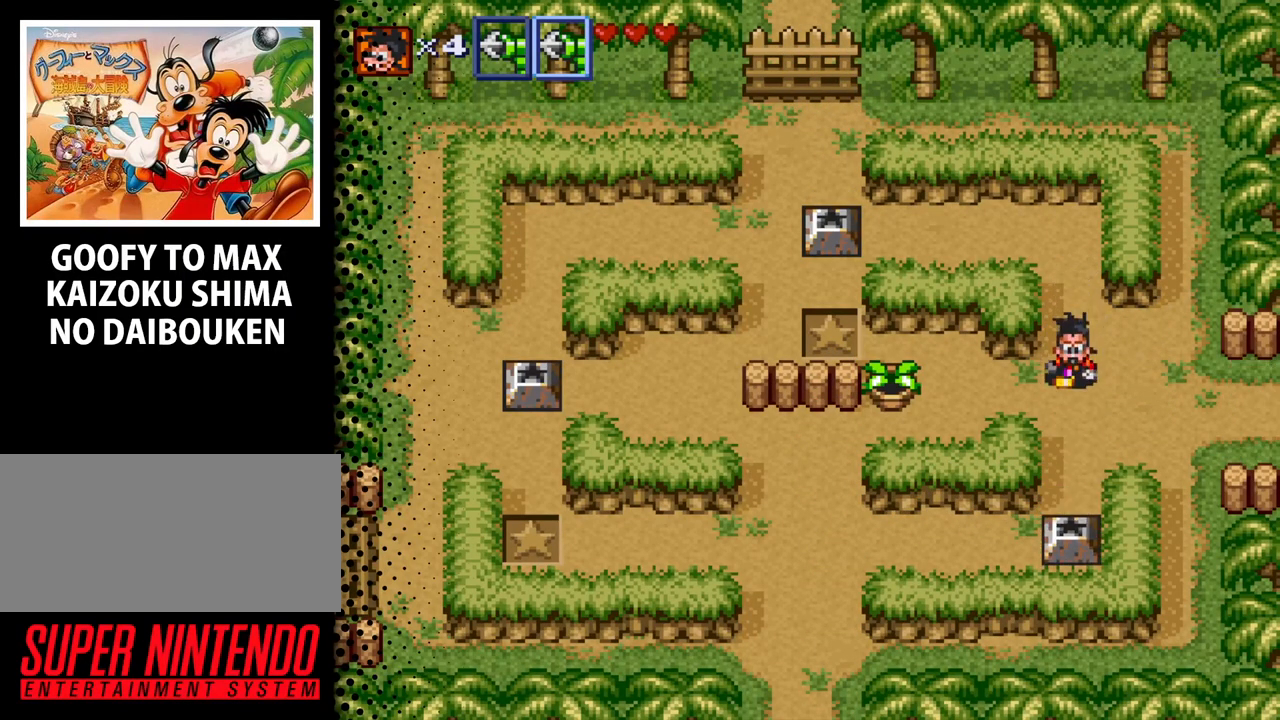
{"buttons": ["DPAD_RIGHT"], "events": [[33, "DPAD_RIGHT", "down"], [233, "DPAD_DOWN", "up"]]}
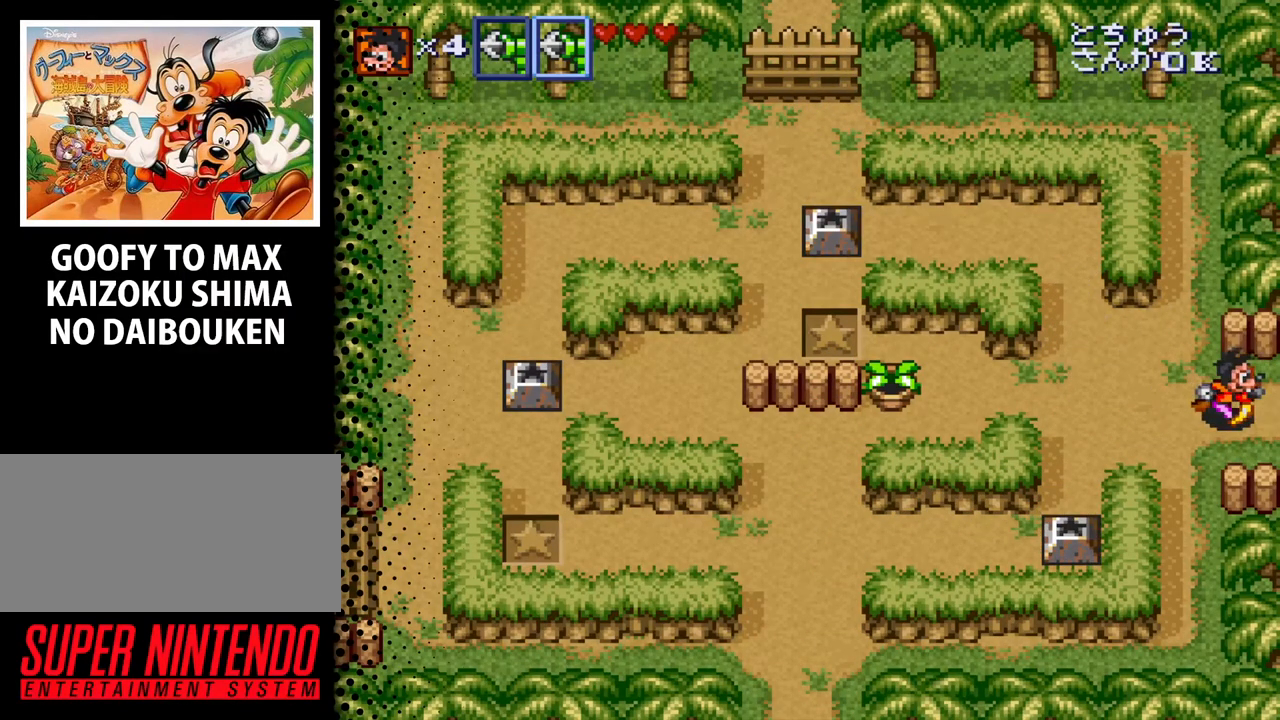
{"buttons": ["DPAD_UP"], "events": [[333, "DPAD_RIGHT", "up"], [467, "DPAD_UP", "down"]]}
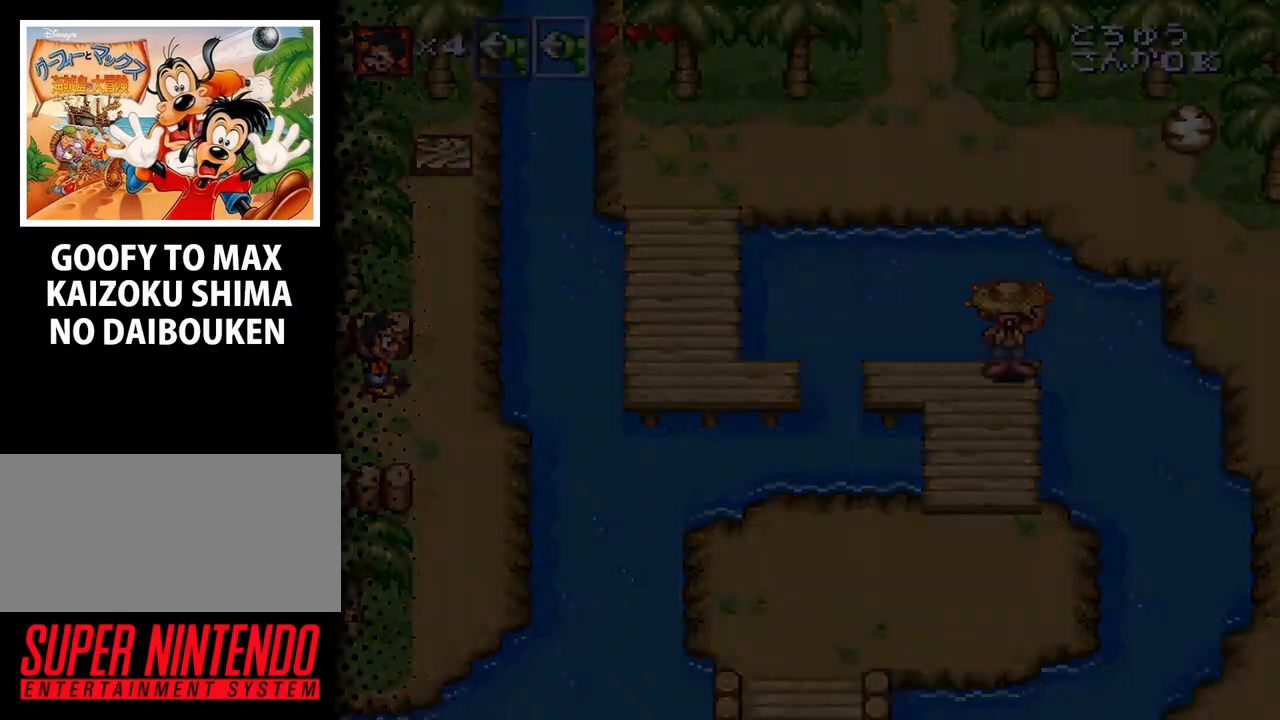
{"buttons": ["DPAD_UP", "DPAD_RIGHT"], "events": [[400, "DPAD_RIGHT", "down"]]}